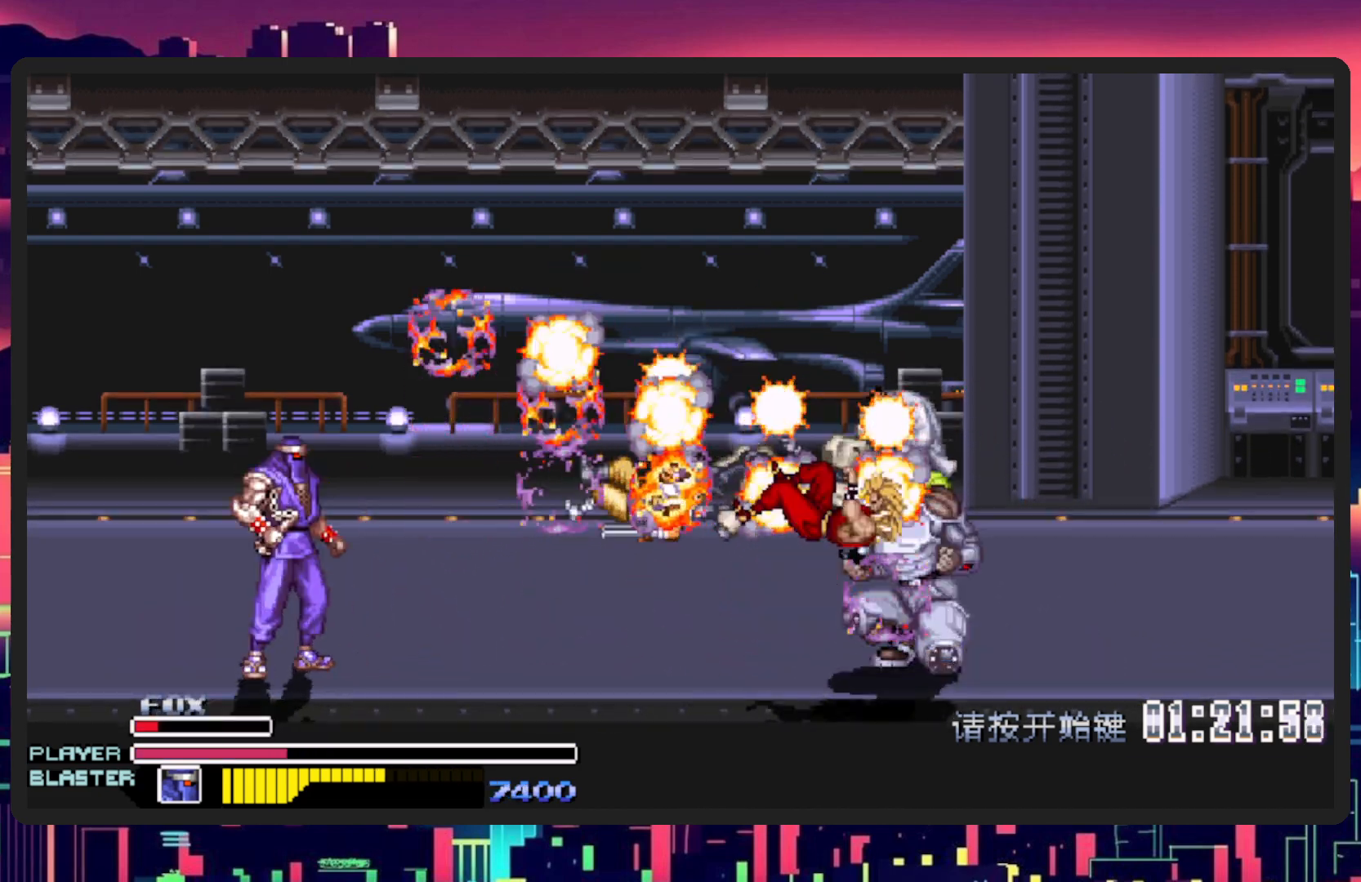
Gameplay with a controller (Nintendo layout); each line is a JSON object with the inputs held at the frame after it. "events" lists button and stick changes between this image and that frame as [ms after this image, input, new state], when the widget could be followed in between. Not read: L2 L3 R2 R3 left_stick right_stick.
{"buttons": ["DPAD_RIGHT"], "events": [[367, "DPAD_RIGHT", "down"]]}
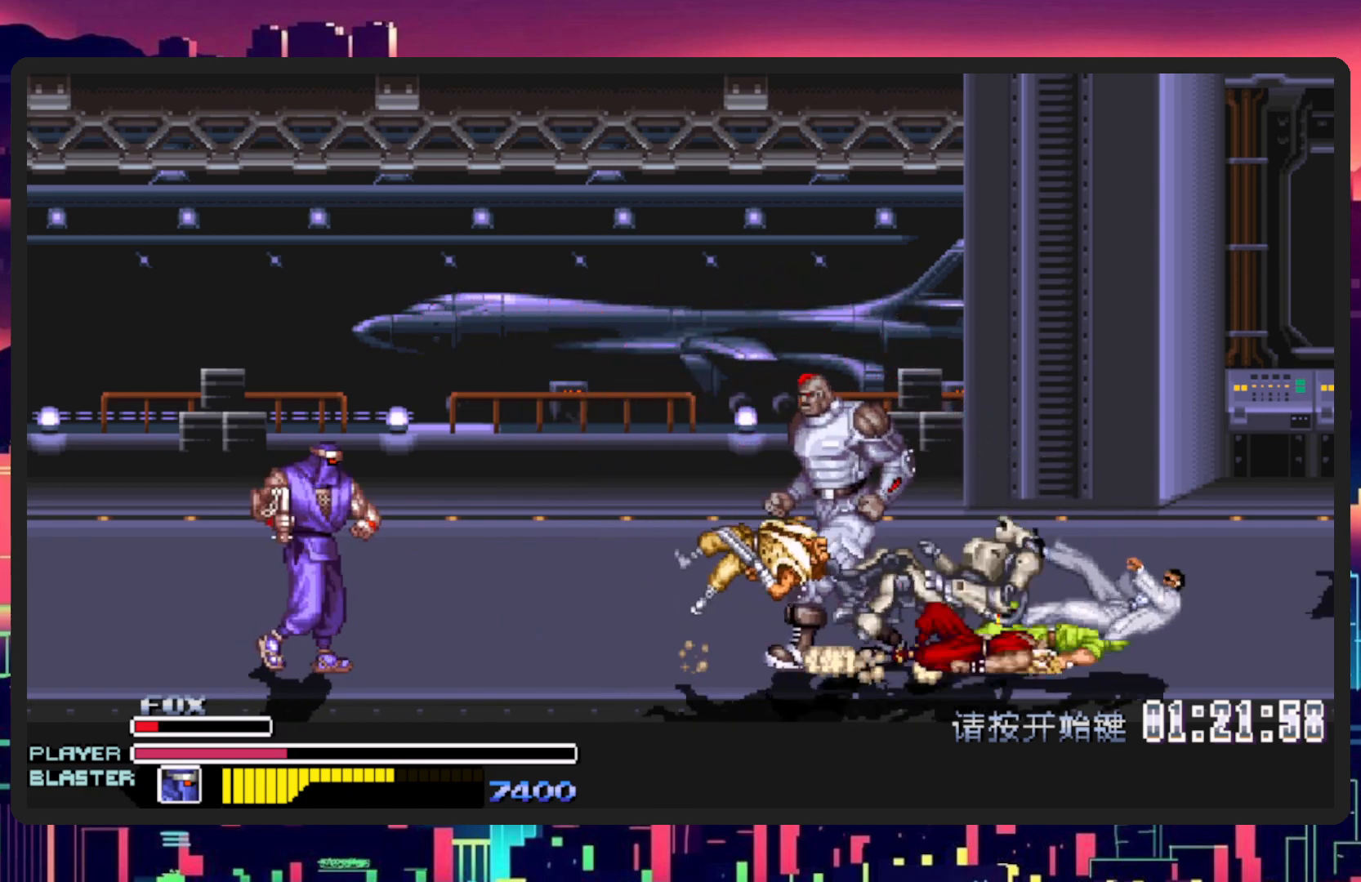
{"buttons": ["B", "DPAD_RIGHT"], "events": [[484, "B", "down"]]}
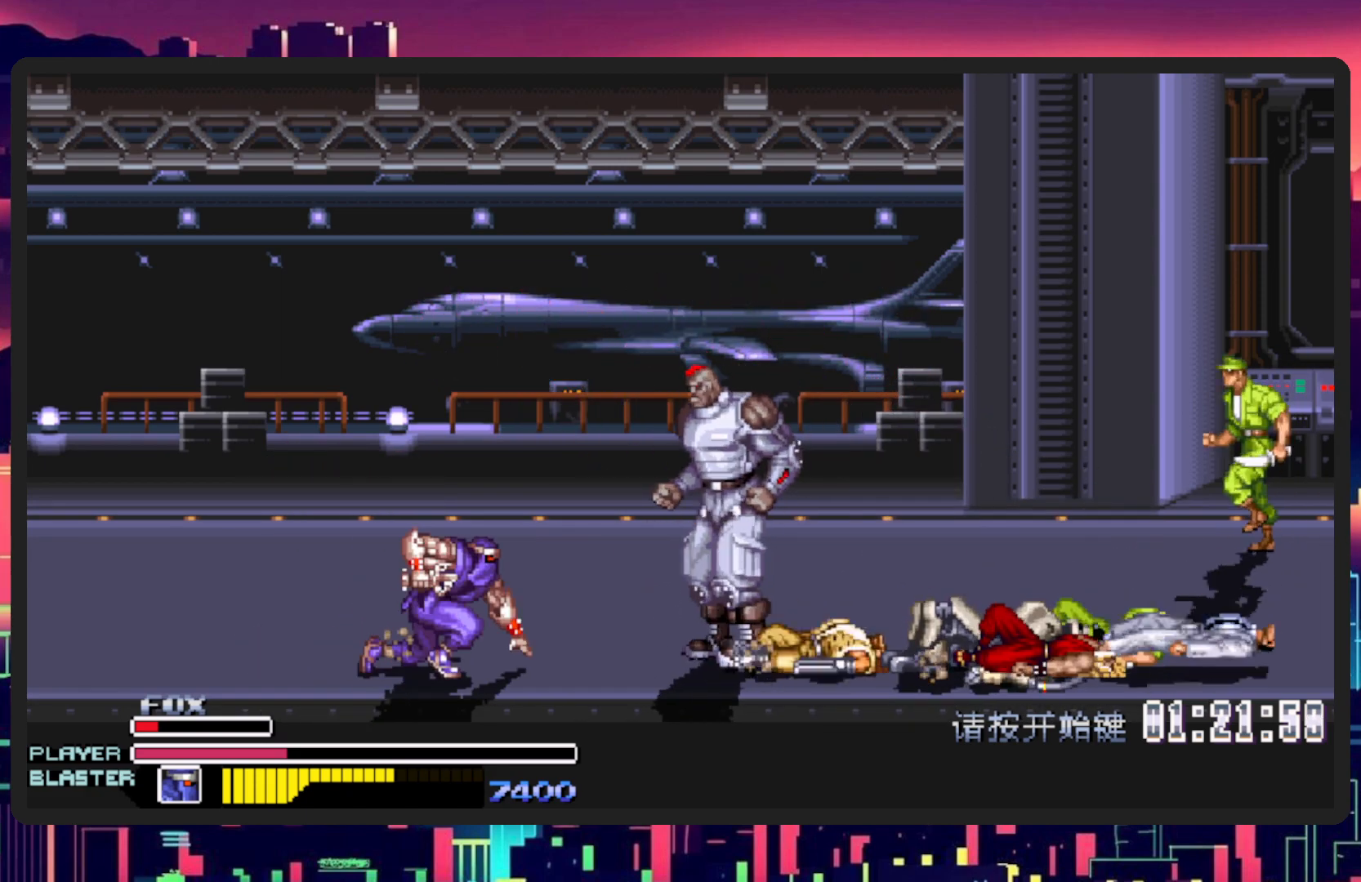
{"buttons": ["Y"], "events": [[83, "B", "up"], [166, "Y", "down"], [333, "Y", "up"], [350, "DPAD_RIGHT", "up"], [383, "Y", "down"]]}
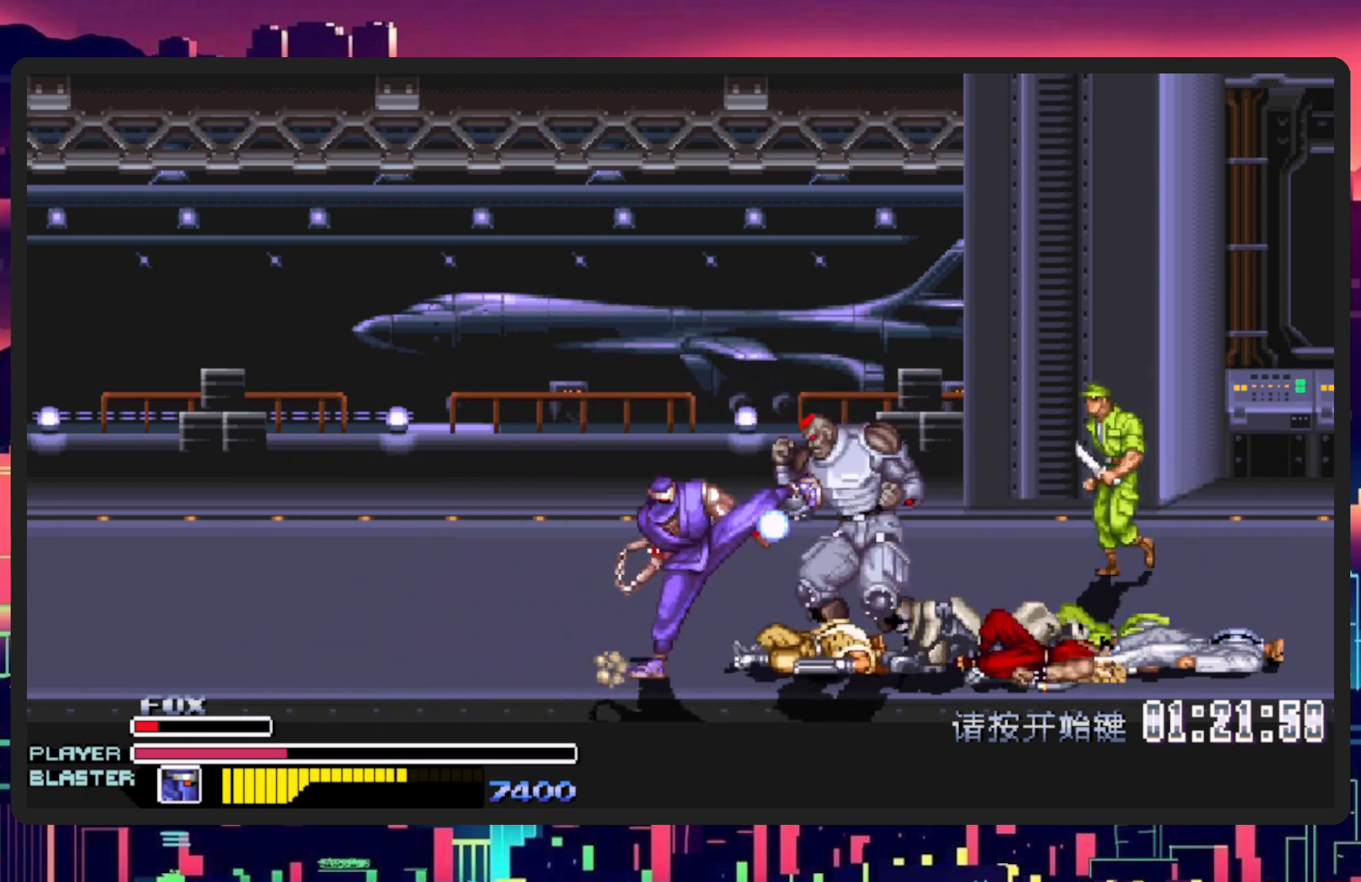
{"buttons": ["DPAD_RIGHT"], "events": [[33, "Y", "up"], [134, "DPAD_RIGHT", "down"], [400, "Y", "down"], [501, "Y", "up"]]}
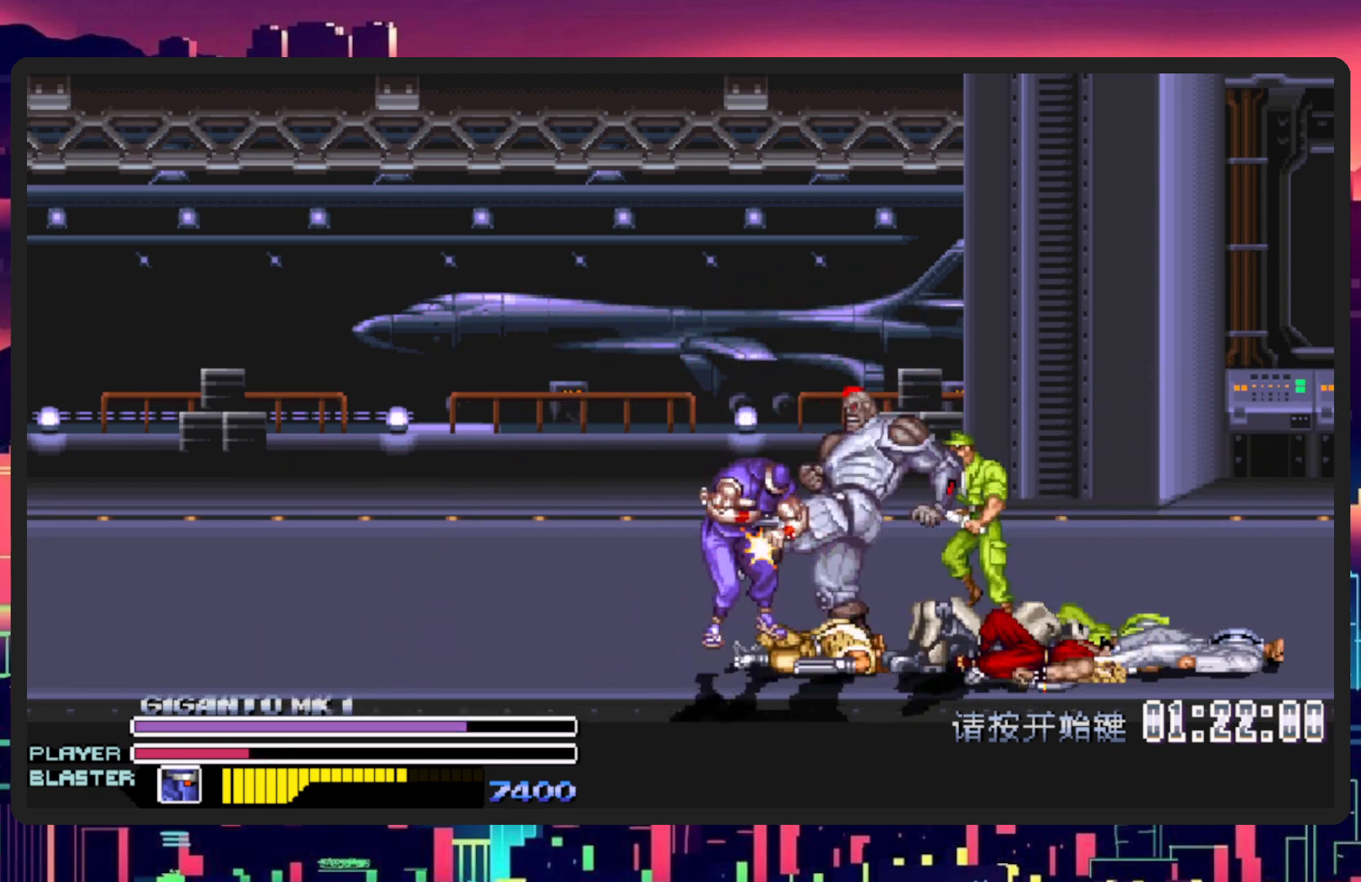
{"buttons": [], "events": [[83, "Y", "down"], [233, "Y", "up"], [300, "Y", "down"], [433, "DPAD_RIGHT", "up"], [433, "Y", "up"]]}
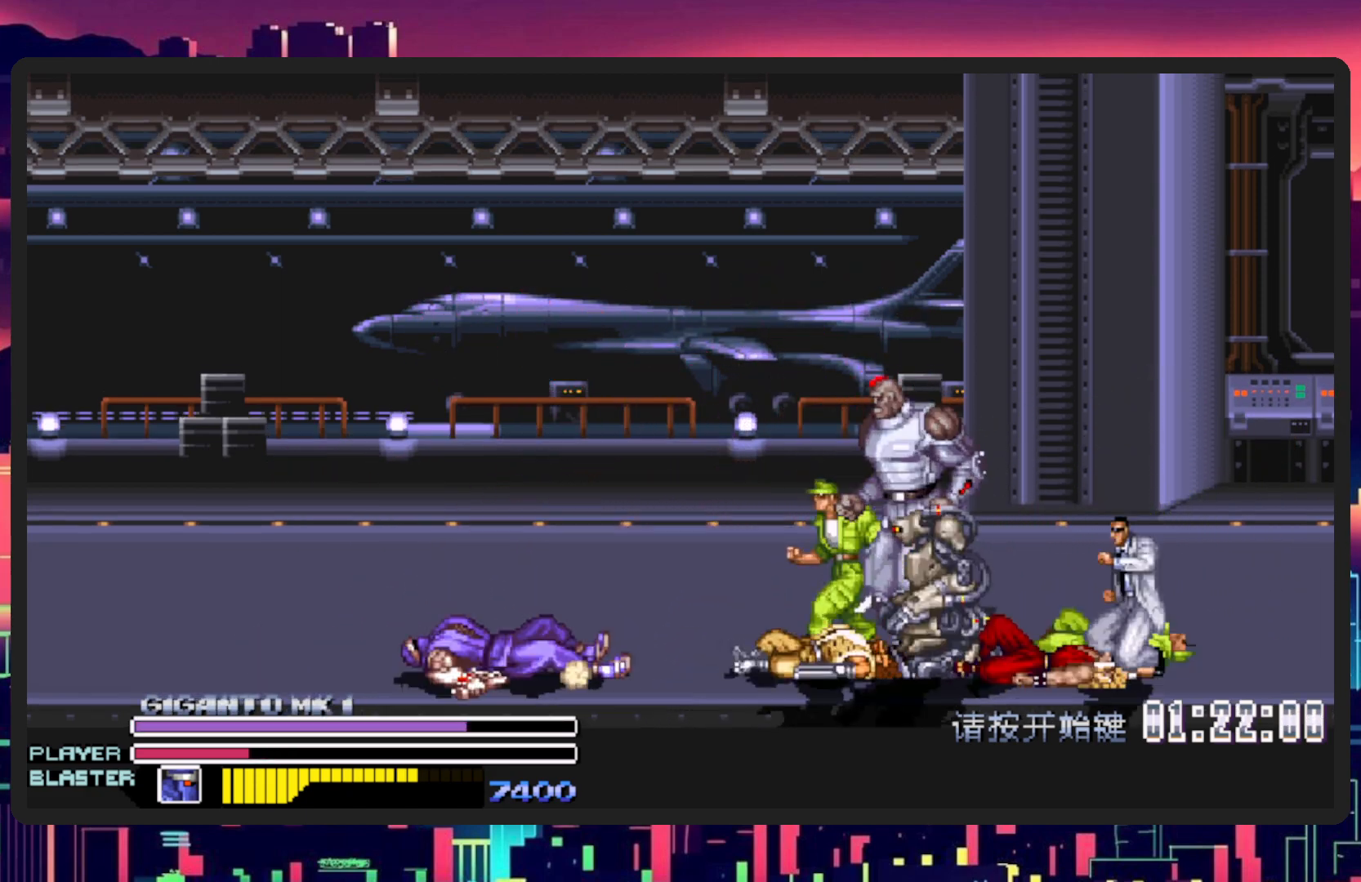
{"buttons": ["Y"], "events": [[501, "Y", "down"]]}
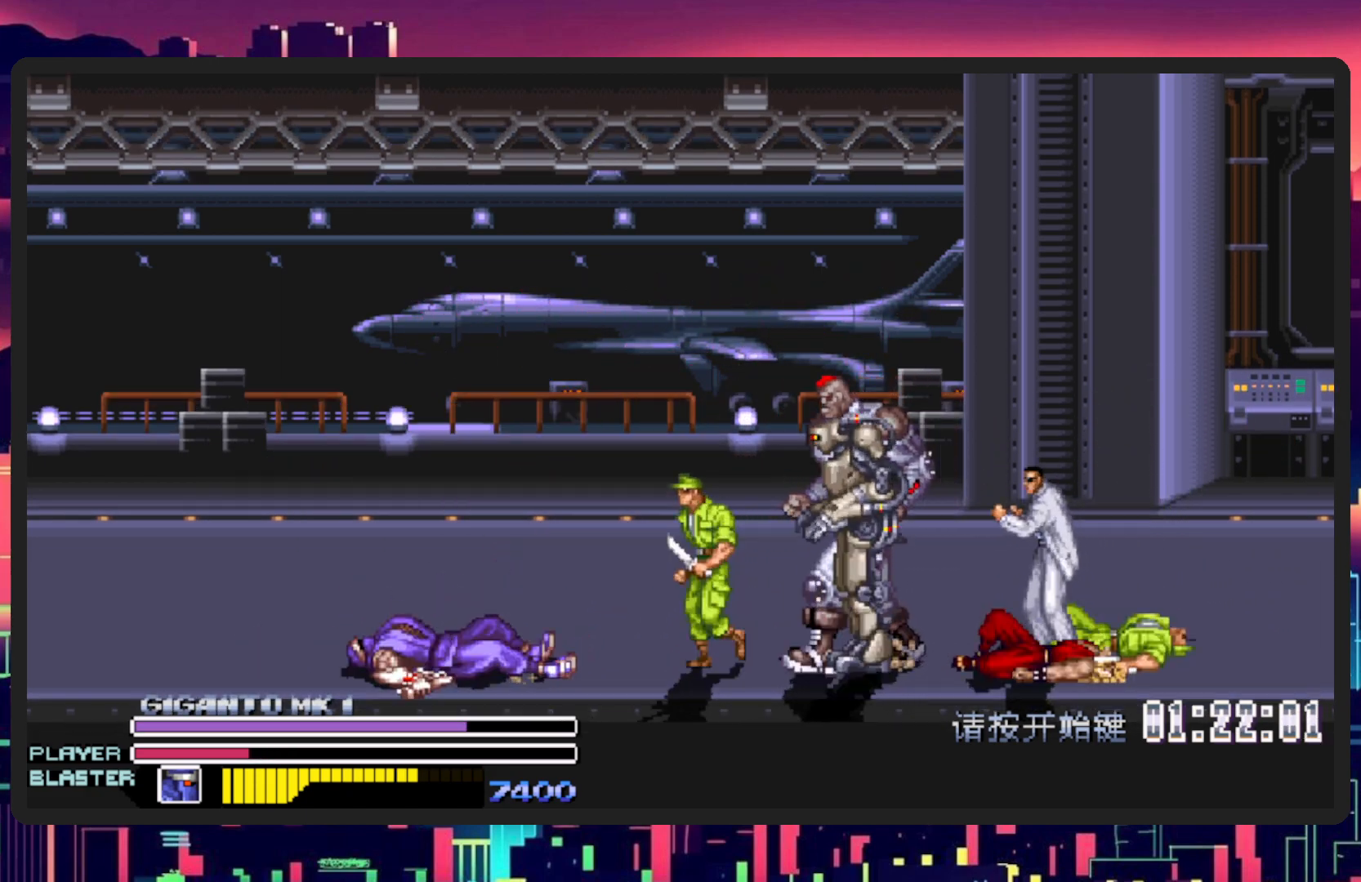
{"buttons": ["Y"], "events": [[116, "Y", "up"], [200, "Y", "down"], [317, "Y", "up"], [350, "DPAD_RIGHT", "down"], [400, "Y", "down"], [433, "DPAD_RIGHT", "up"]]}
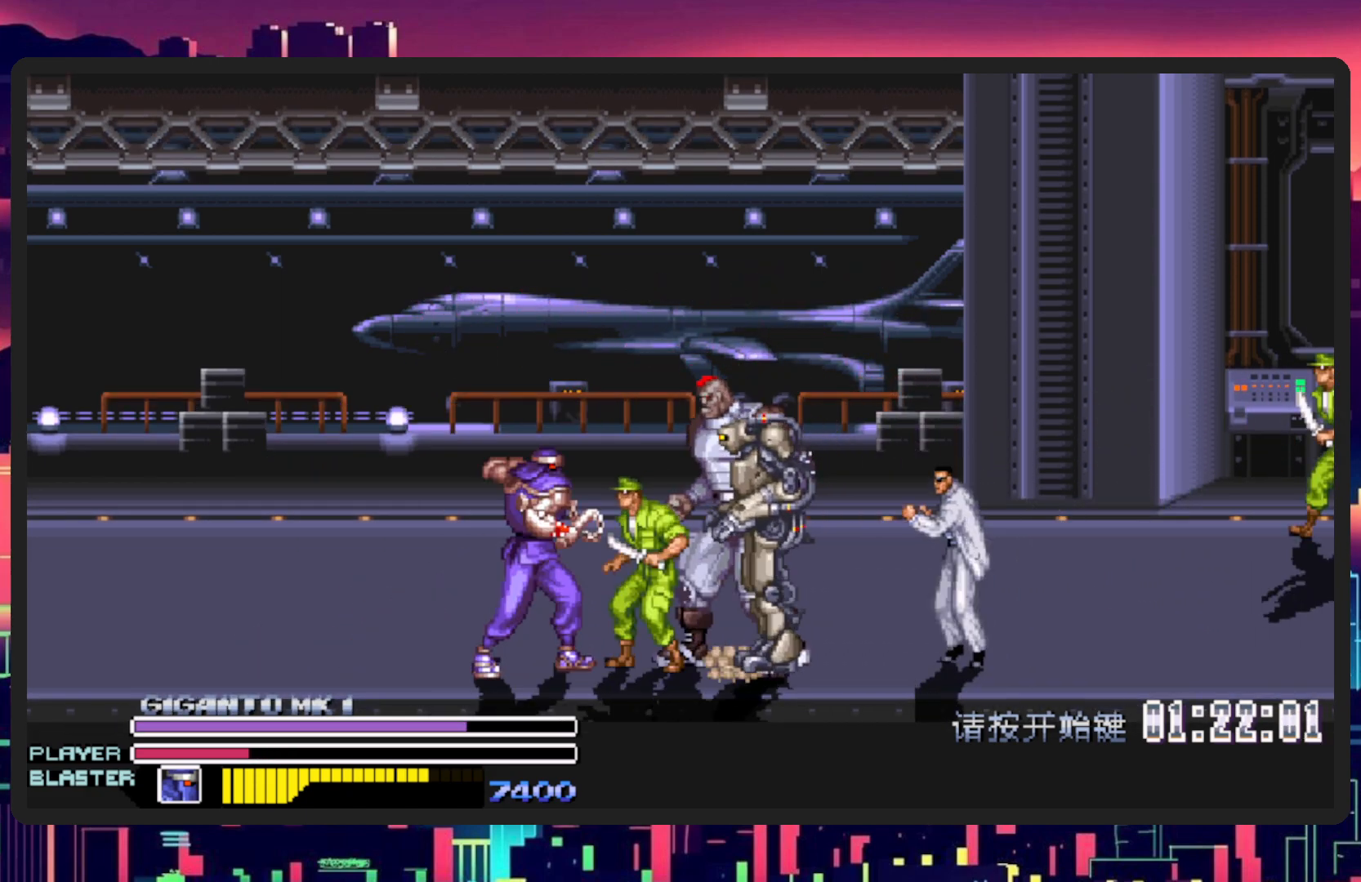
{"buttons": ["Y"], "events": [[17, "Y", "up"], [100, "Y", "down"], [250, "Y", "up"], [300, "Y", "down"], [451, "Y", "up"], [501, "Y", "down"]]}
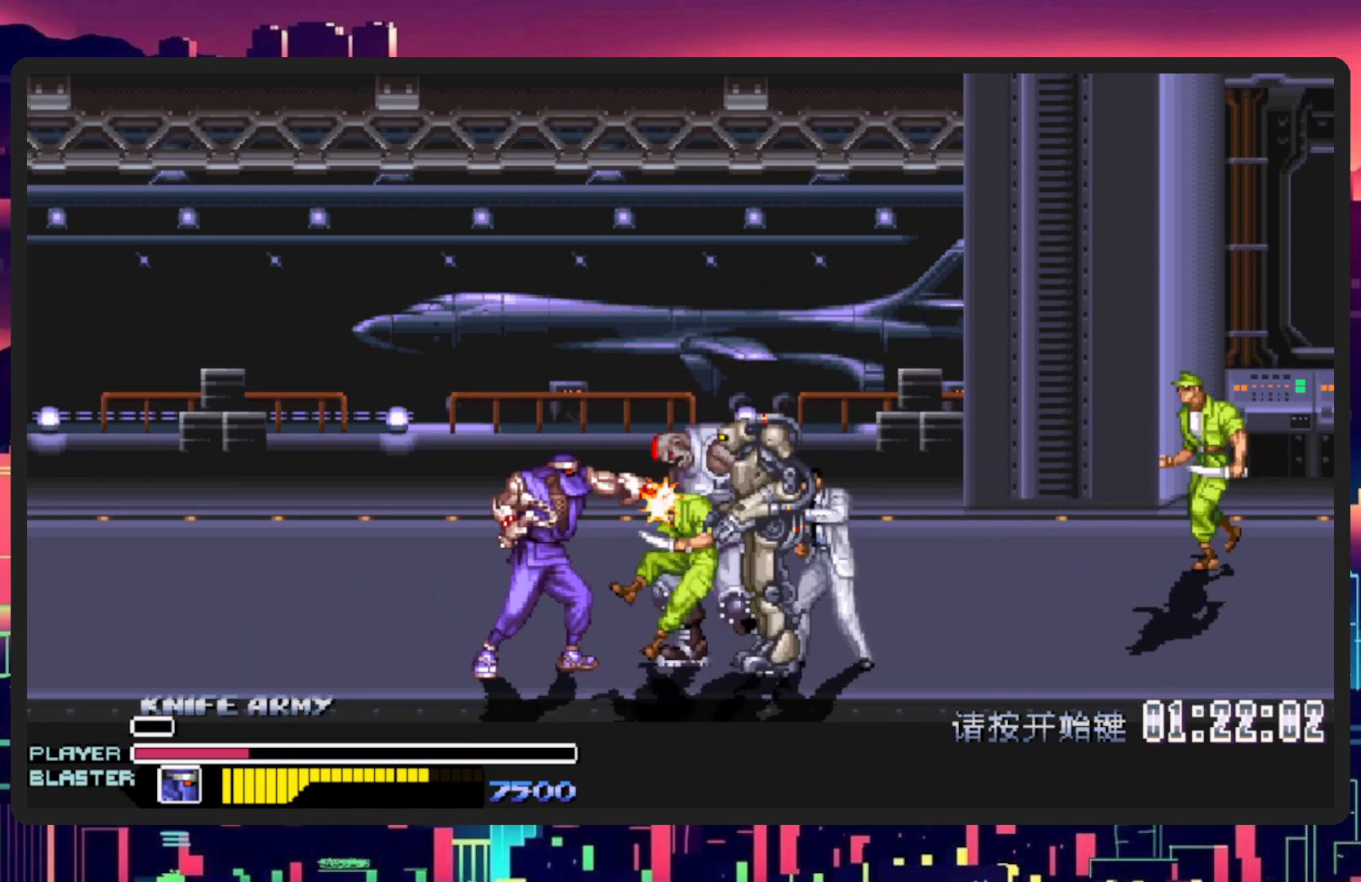
{"buttons": ["Y"], "events": [[133, "Y", "up"], [200, "Y", "down"], [317, "Y", "up"], [367, "Y", "down"], [417, "Y", "up"], [483, "Y", "down"]]}
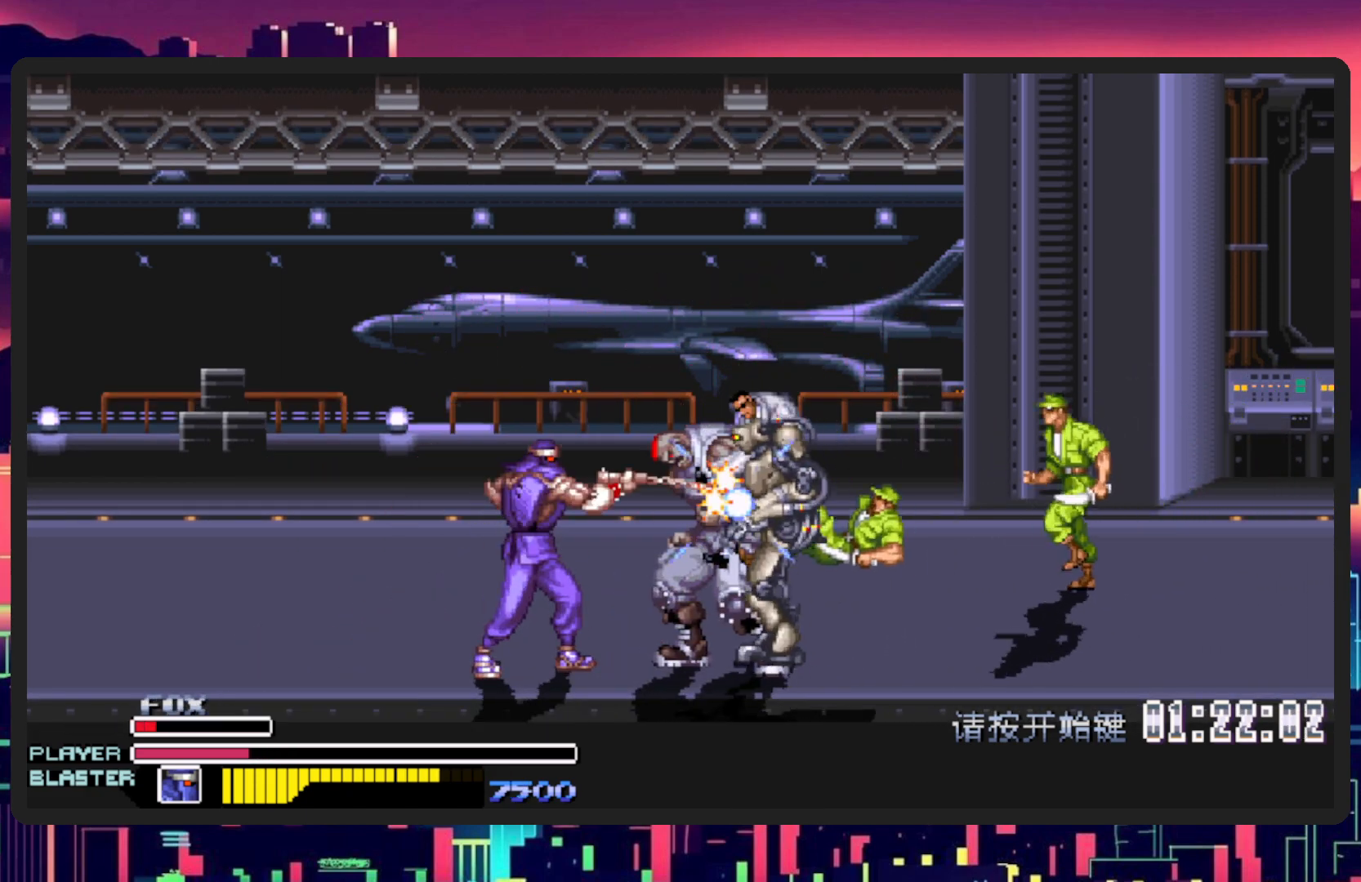
{"buttons": [], "events": [[84, "Y", "up"], [117, "Y", "down"], [217, "Y", "up"], [267, "Y", "down"], [350, "Y", "up"], [400, "Y", "down"], [484, "Y", "up"]]}
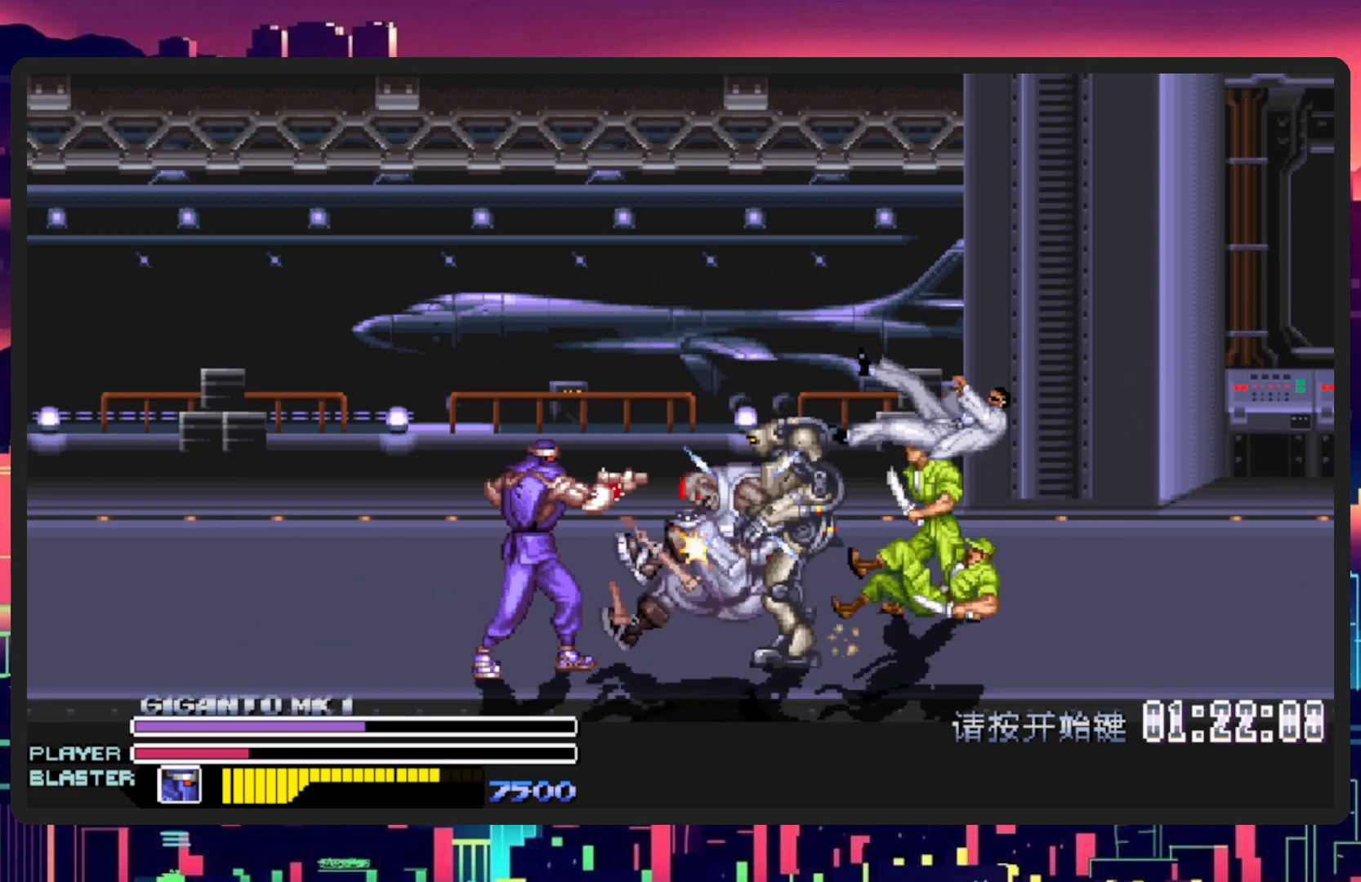
{"buttons": ["Y"], "events": [[66, "Y", "down"], [133, "Y", "up"], [200, "Y", "down"], [283, "Y", "up"], [350, "Y", "down"], [433, "Y", "up"], [500, "Y", "down"]]}
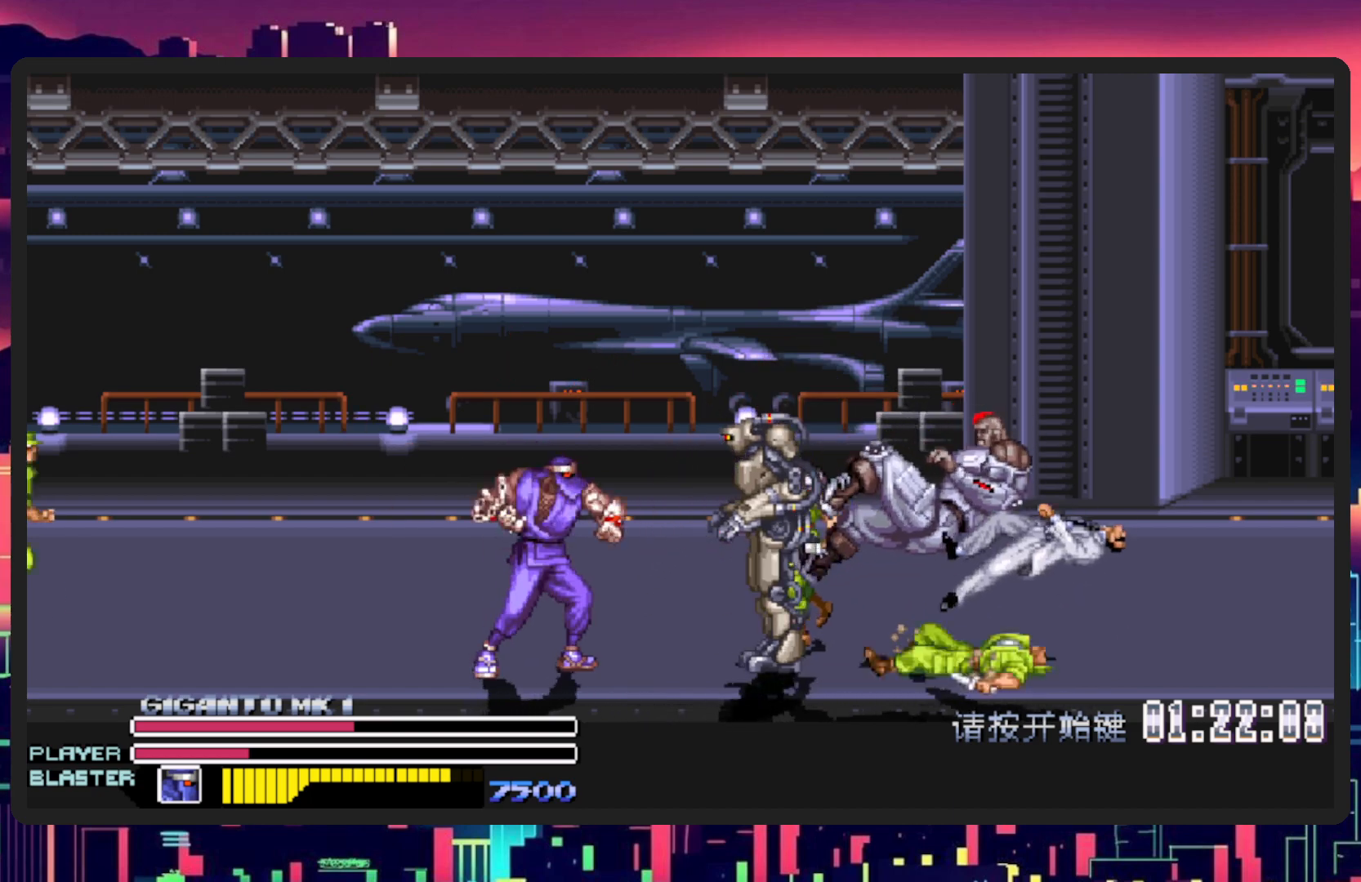
{"buttons": ["Y", "DPAD_RIGHT"], "events": [[100, "Y", "up"], [150, "Y", "down"], [234, "Y", "up"], [300, "Y", "down"], [417, "Y", "up"], [467, "Y", "down"], [484, "DPAD_RIGHT", "down"]]}
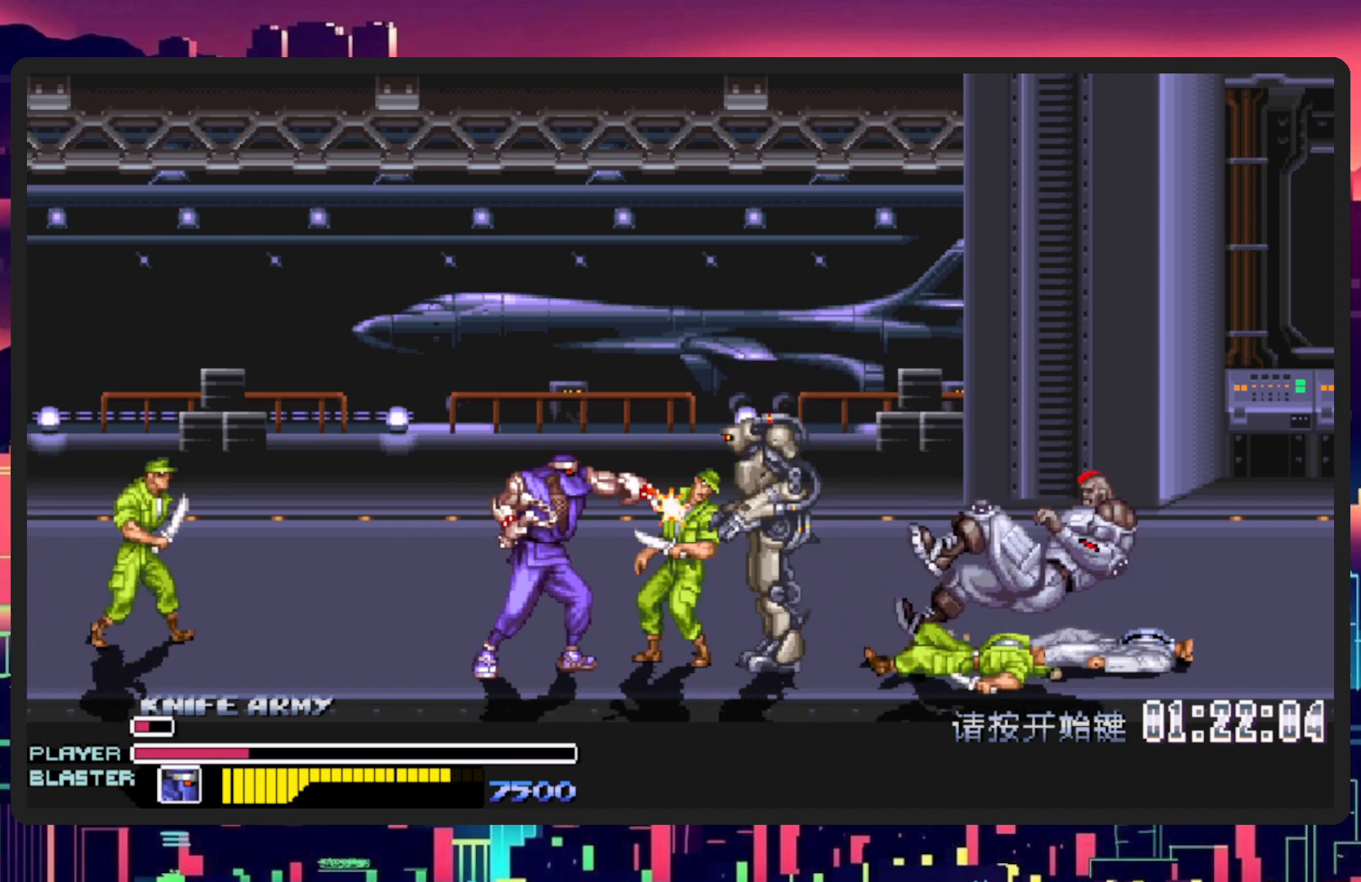
{"buttons": [], "events": [[16, "Y", "up"], [133, "DPAD_DOWN", "down"], [133, "L1", "down"], [350, "DPAD_DOWN", "up"], [400, "DPAD_RIGHT", "up"], [400, "L1", "up"]]}
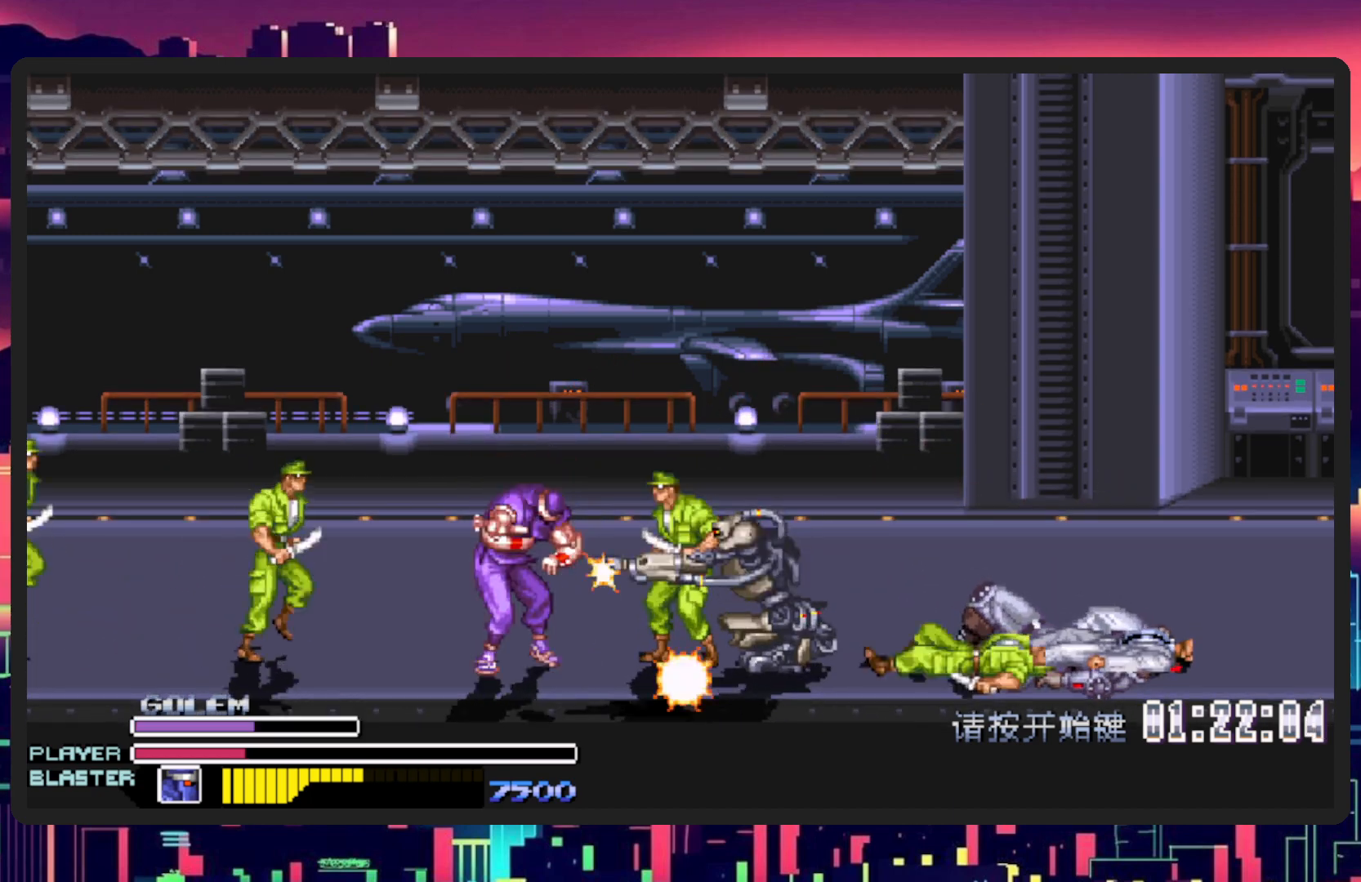
{"buttons": [], "events": []}
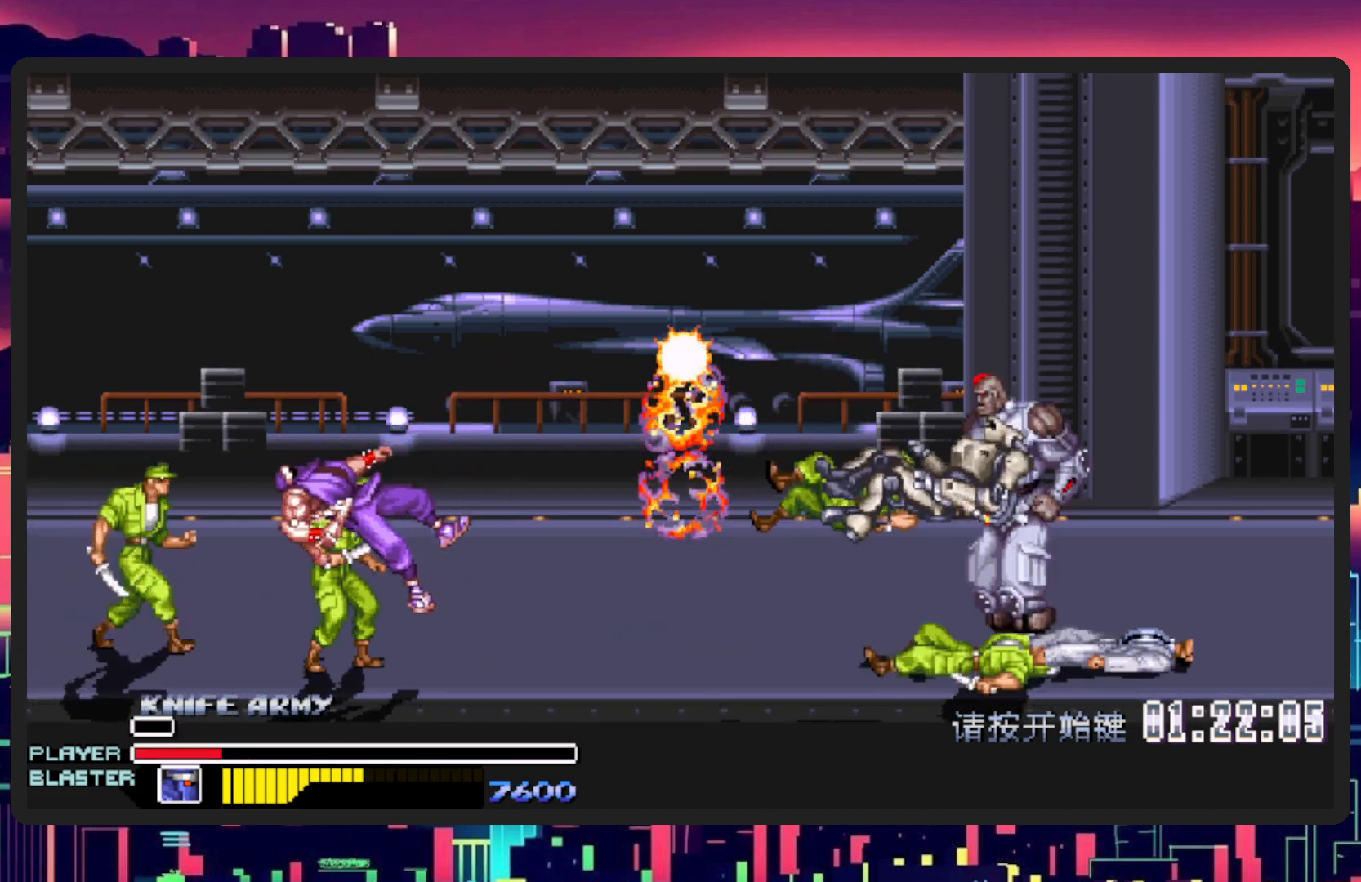
{"buttons": [], "events": []}
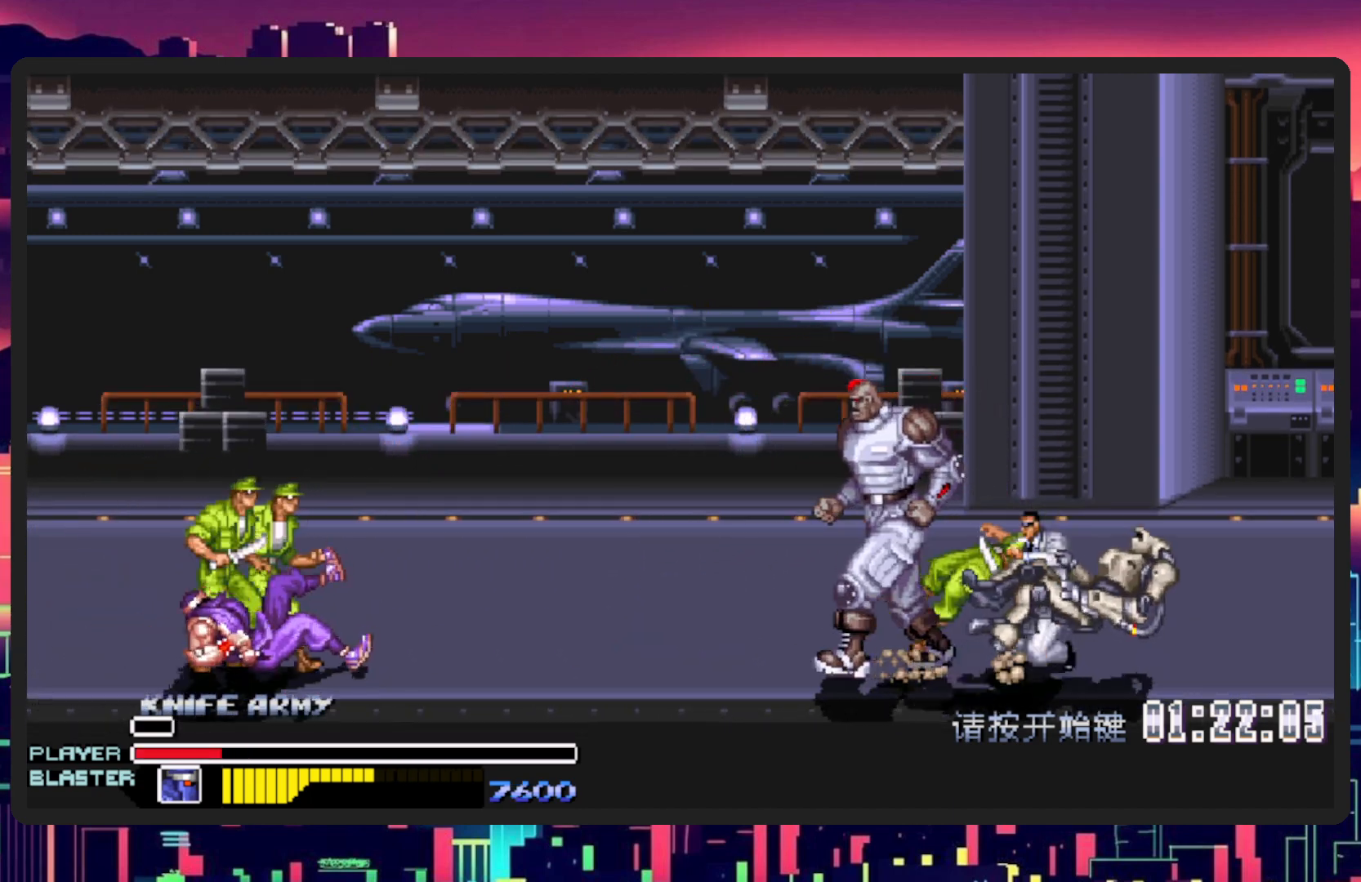
{"buttons": ["DPAD_LEFT"], "events": [[184, "DPAD_LEFT", "down"]]}
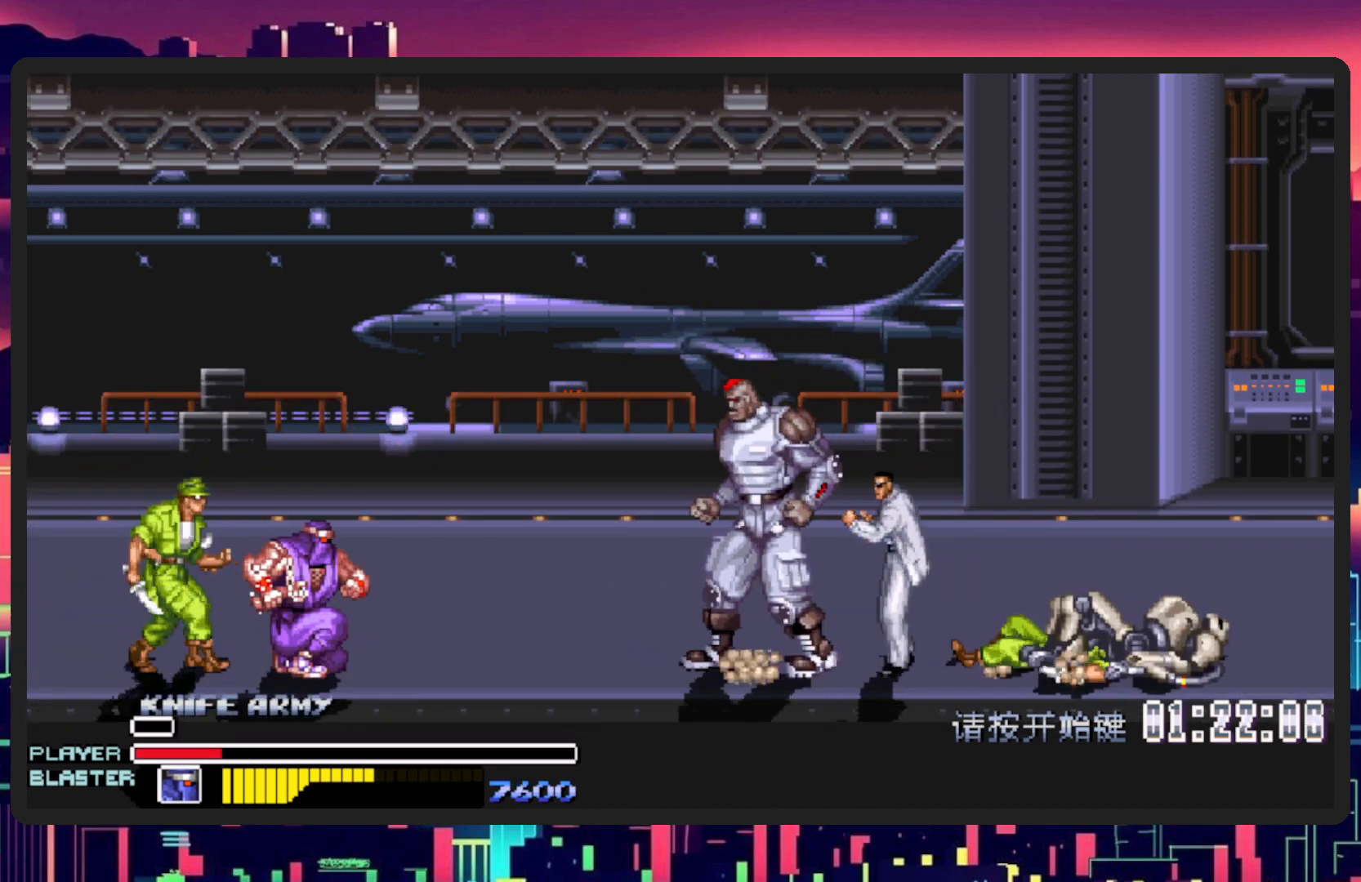
{"buttons": ["Y", "DPAD_RIGHT"], "events": [[317, "DPAD_DOWN", "down"], [333, "DPAD_LEFT", "up"], [333, "DPAD_RIGHT", "down"], [400, "DPAD_DOWN", "up"], [483, "Y", "down"]]}
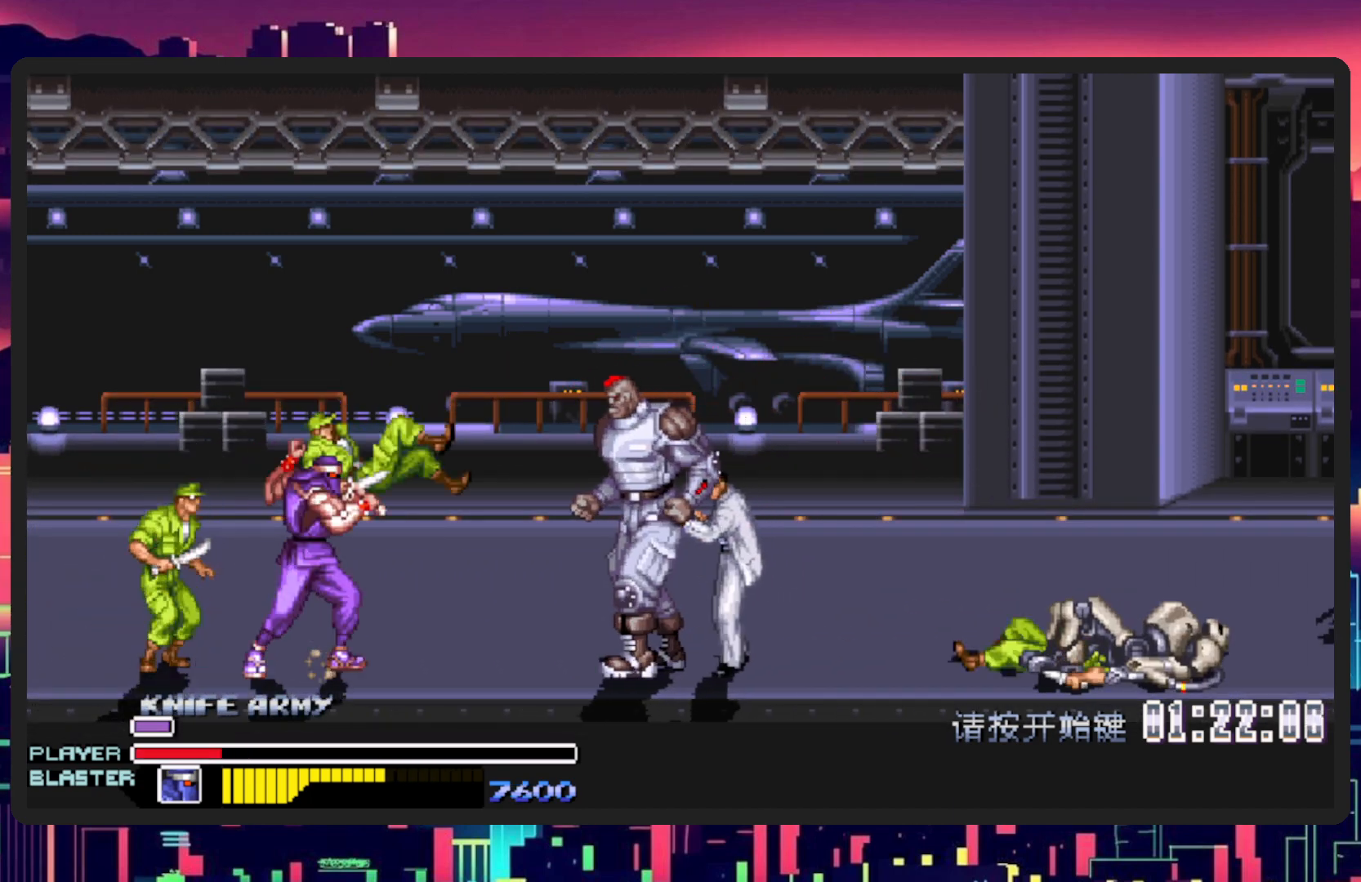
{"buttons": [], "events": [[150, "Y", "up"], [334, "DPAD_RIGHT", "up"]]}
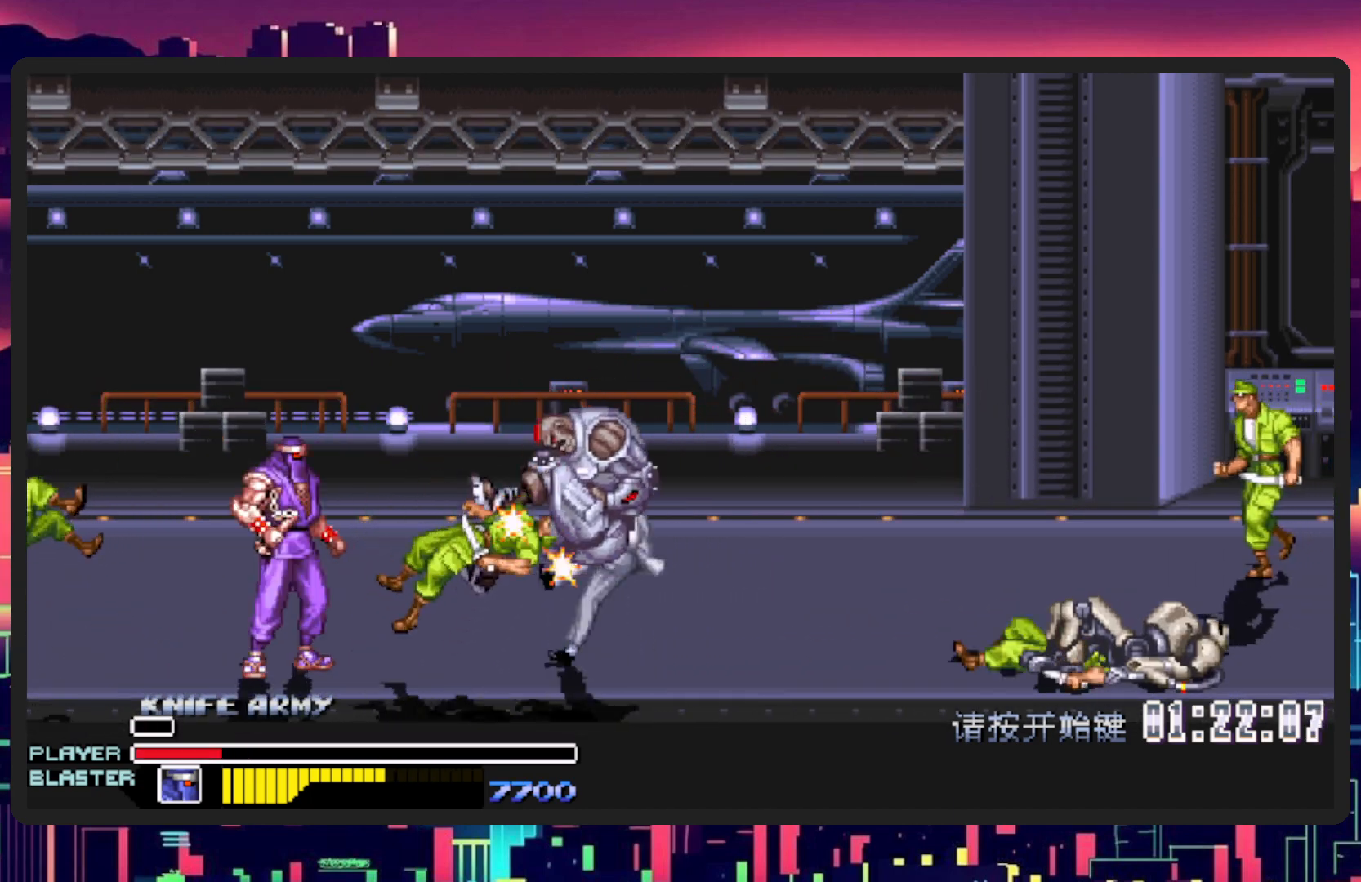
{"buttons": [], "events": []}
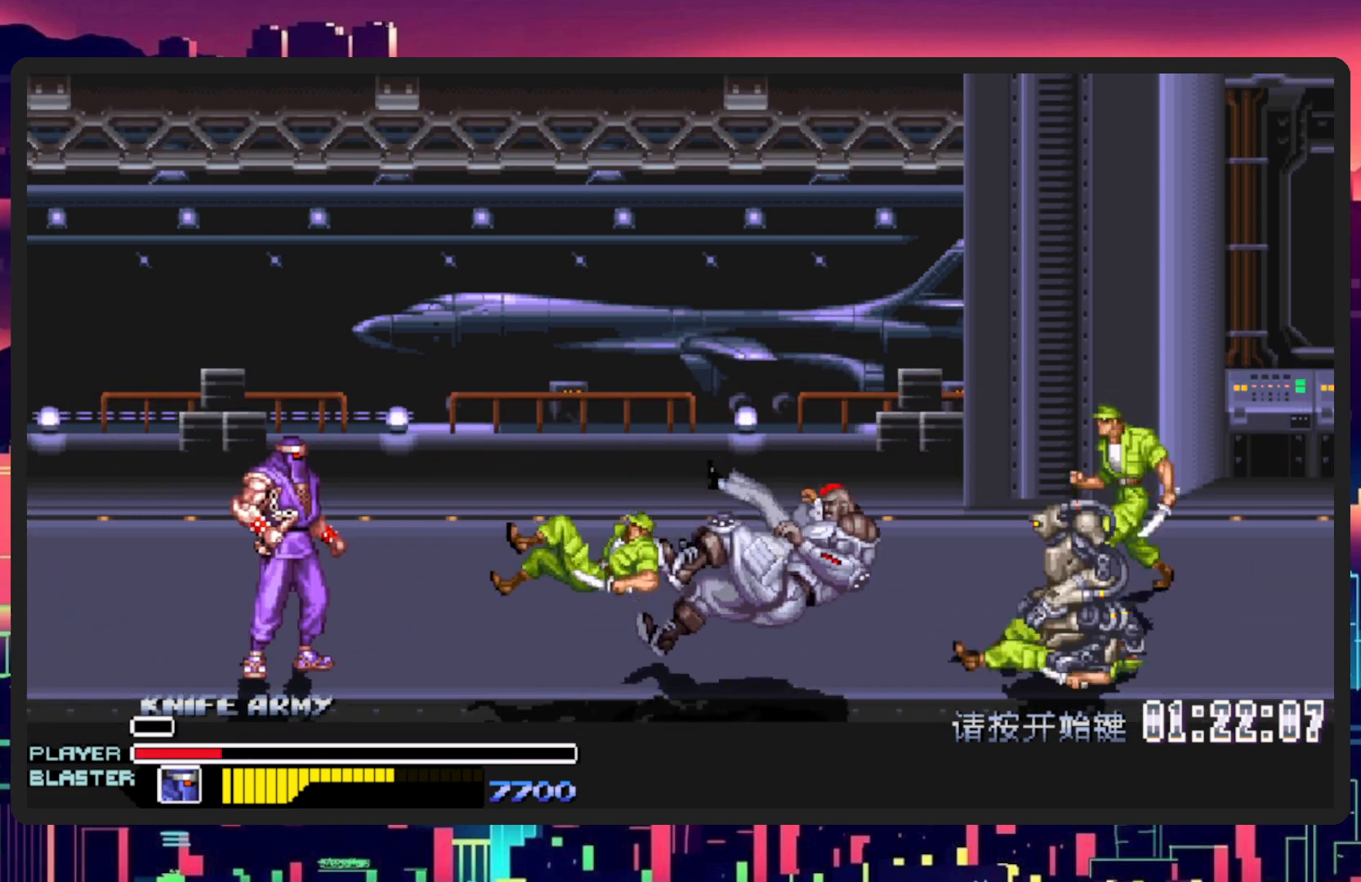
{"buttons": [], "events": [[167, "DPAD_RIGHT", "down"], [417, "DPAD_RIGHT", "up"]]}
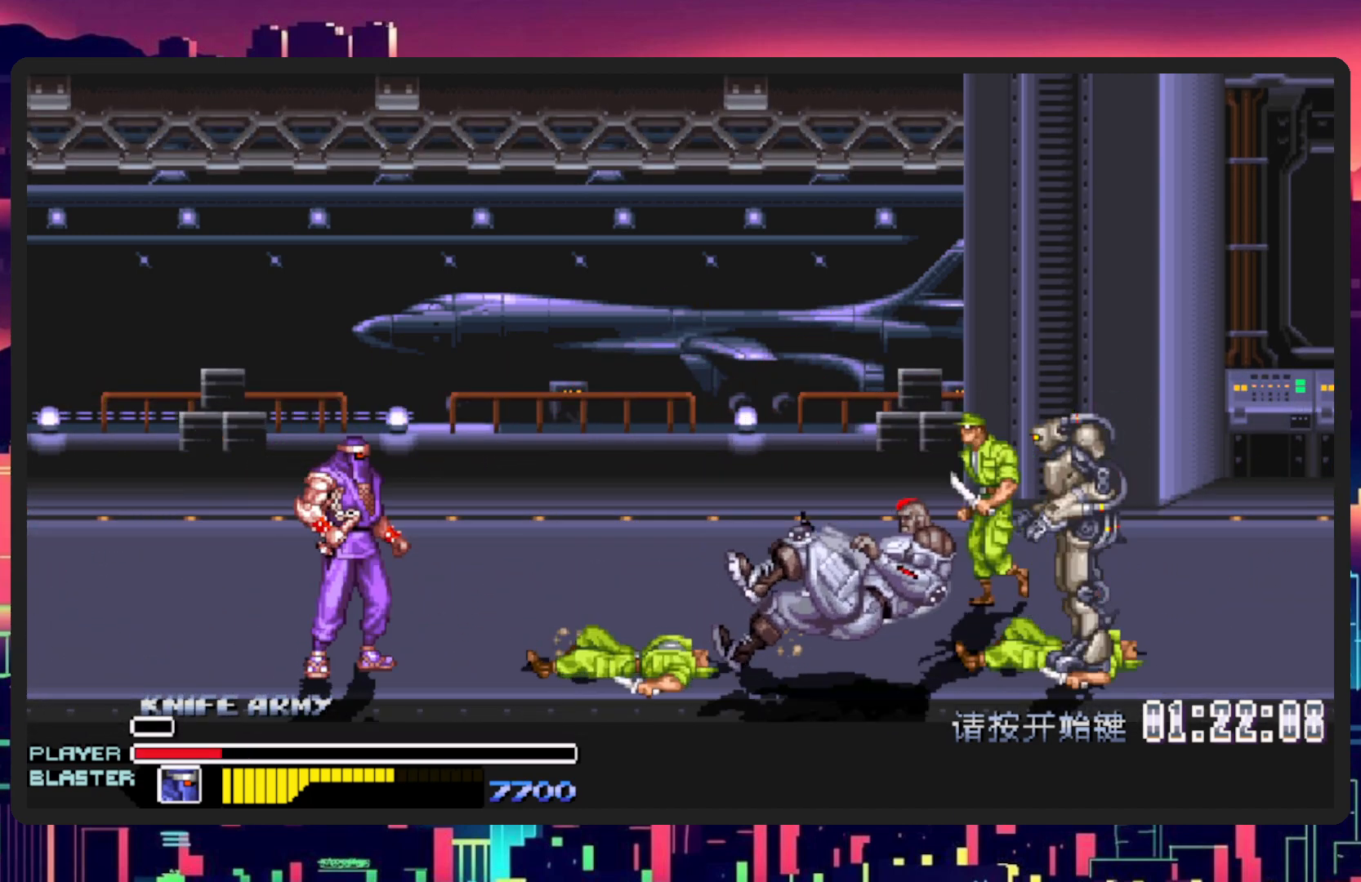
{"buttons": [], "events": [[166, "DPAD_LEFT", "down"], [333, "DPAD_LEFT", "up"]]}
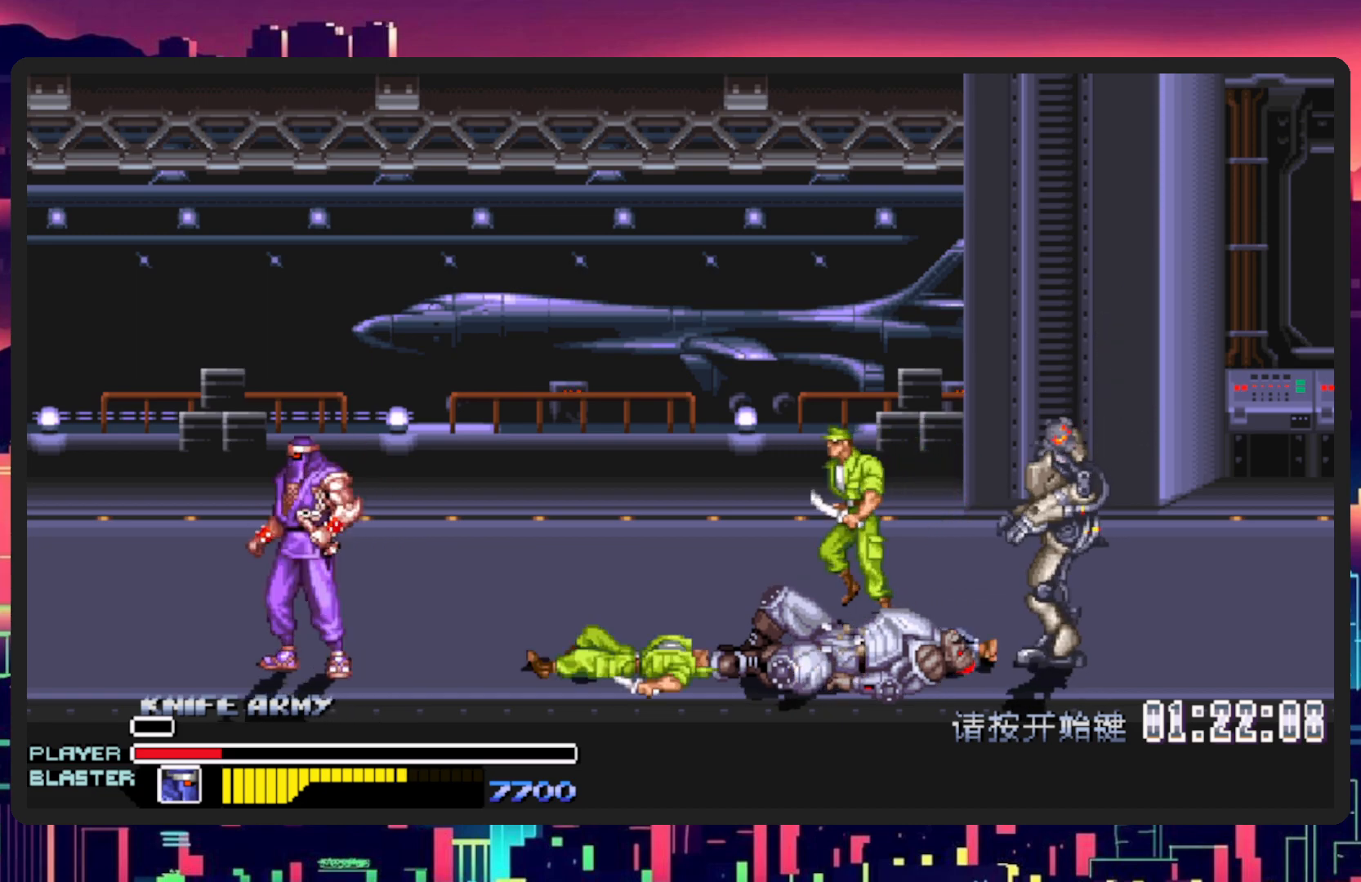
{"buttons": ["L1", "DPAD_RIGHT"], "events": [[17, "DPAD_RIGHT", "down"], [250, "DPAD_DOWN", "down"], [250, "L1", "down"], [434, "DPAD_DOWN", "up"]]}
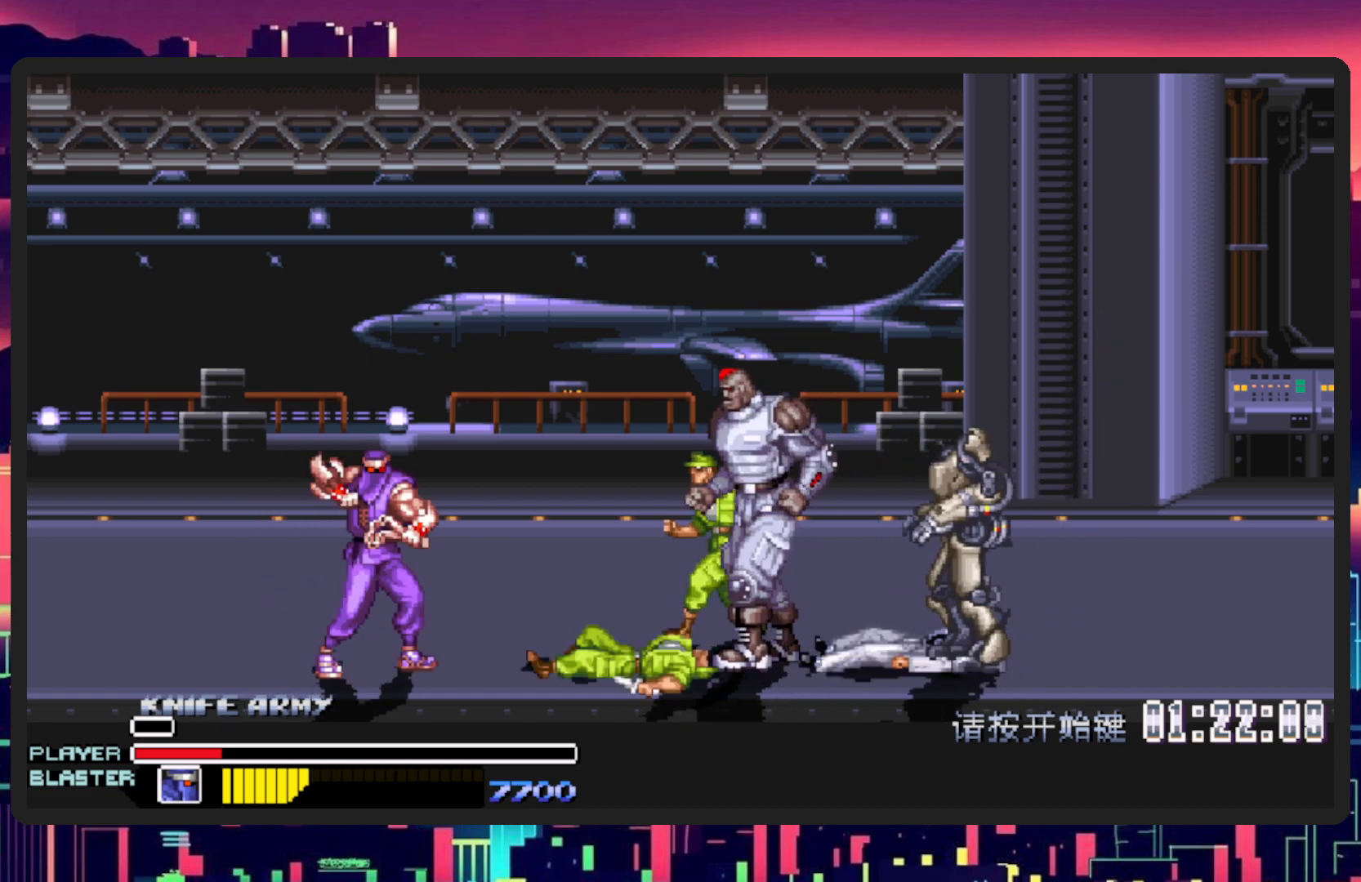
{"buttons": [], "events": [[33, "DPAD_RIGHT", "up"], [33, "L1", "up"]]}
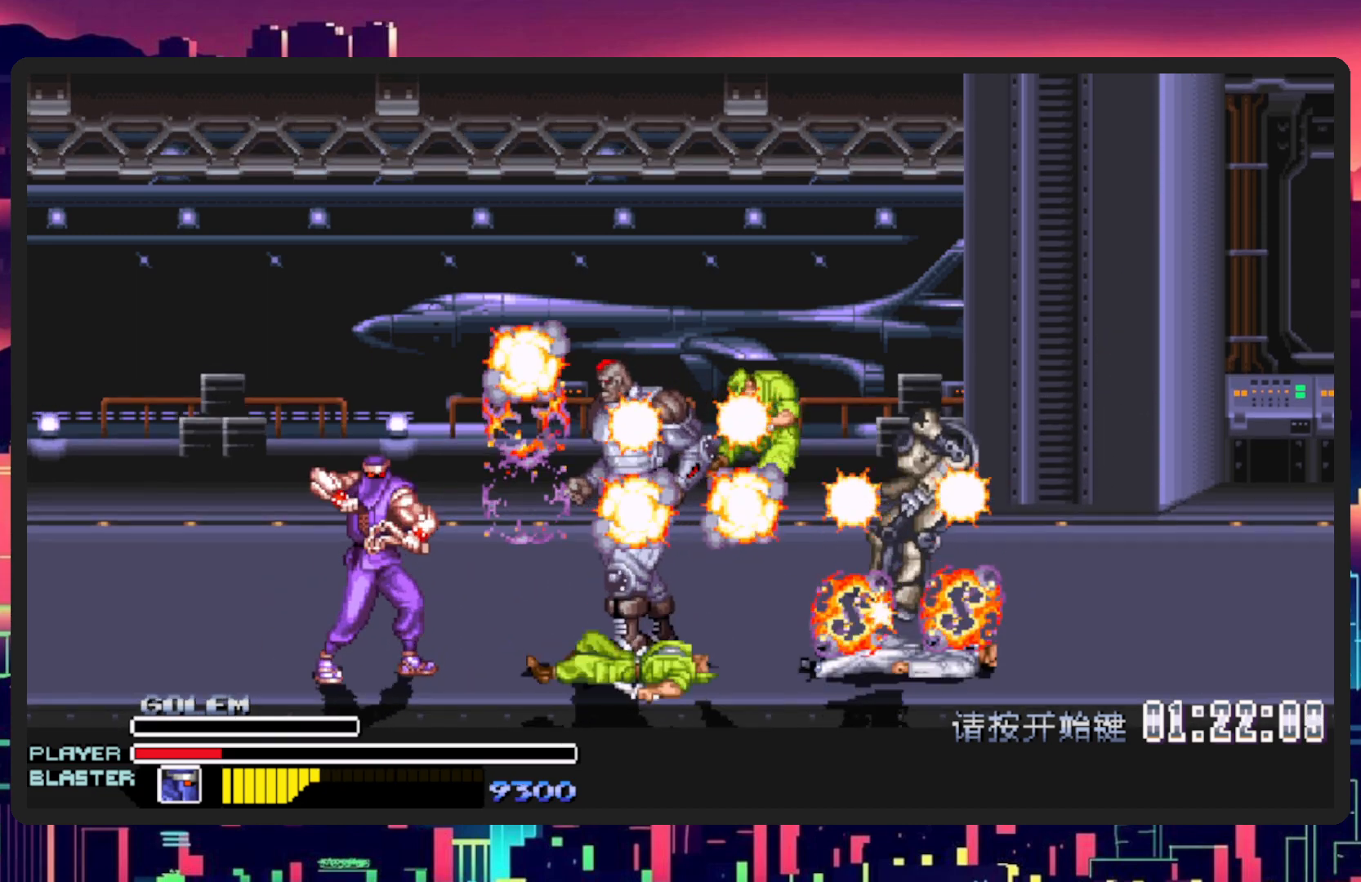
{"buttons": ["Y"], "events": [[417, "DPAD_RIGHT", "down"], [434, "Y", "down"], [484, "DPAD_RIGHT", "up"]]}
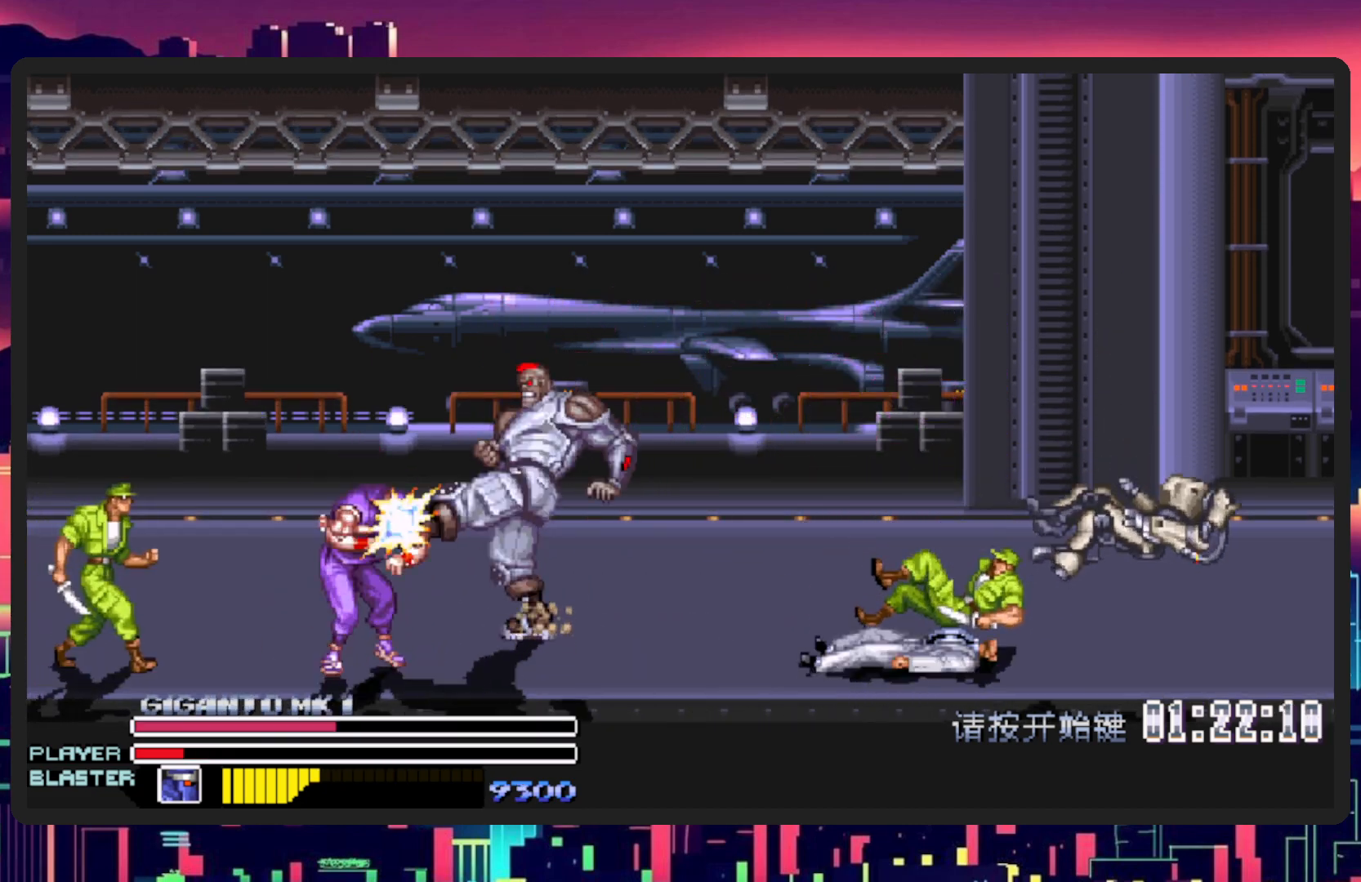
{"buttons": [], "events": [[83, "Y", "up"], [150, "Y", "down"], [333, "Y", "up"]]}
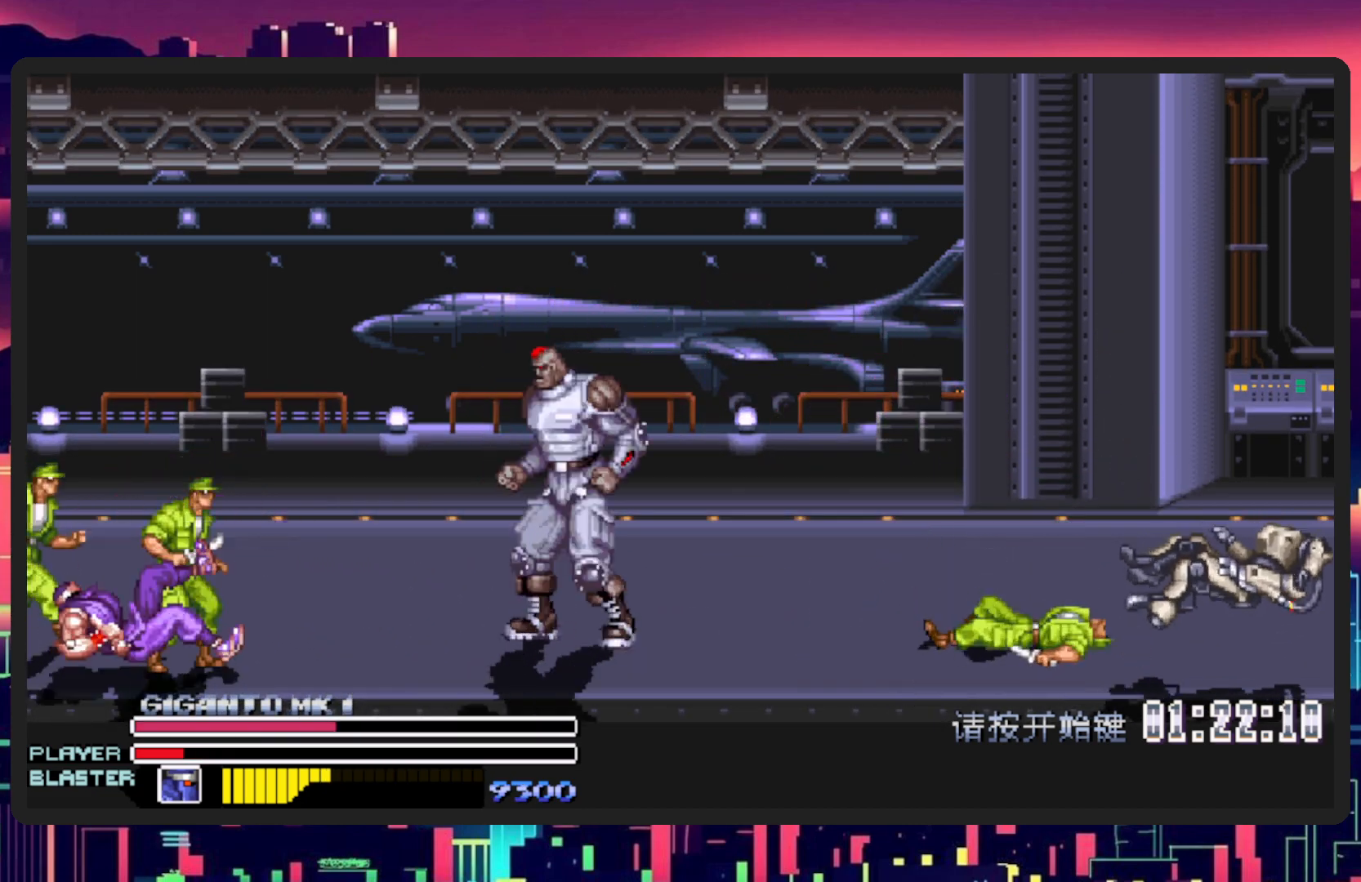
{"buttons": ["DPAD_RIGHT"], "events": [[17, "Y", "down"], [167, "Y", "up"], [234, "Y", "down"], [334, "DPAD_RIGHT", "down"], [367, "Y", "up"]]}